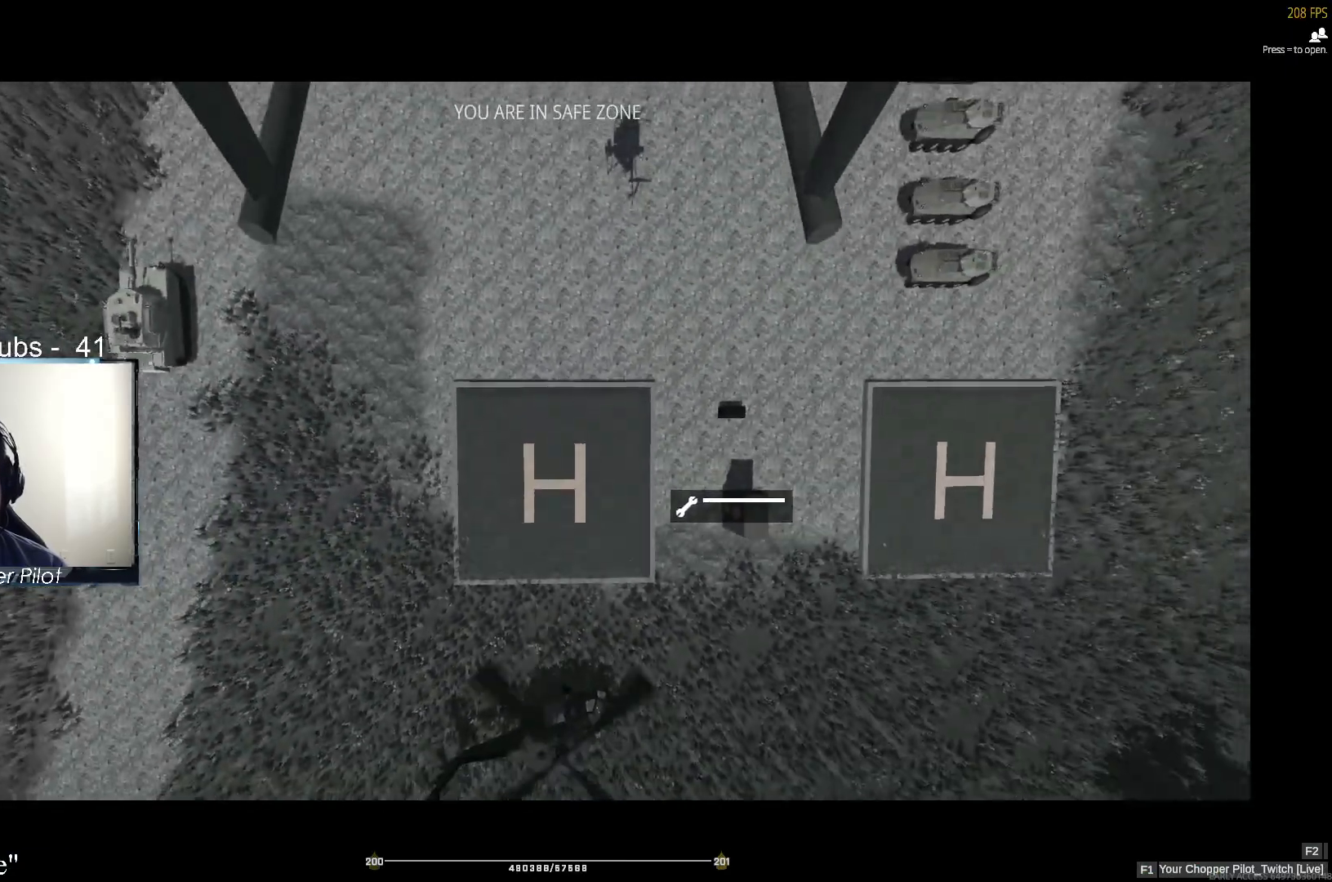
Gameplay with keyboard and mouse; each line is a JSON object with the keys and mouse buttons held at the frame after it. "events" lists presses ("down") and releases ("up") of "1", "2", "3", "4", "5", "a", "alt", "c", "caps_lock", "ctrl", "d", "e", "f", "g", "q", "r", "s", "shift", "space", "t", "tab", "v", "w", "x", "z" and "mouse_wheel" between this image and that frame as [ms after this image, input, new state], when the widget could be followed in between. "mouse_wheel" = the "wheel" button of the "mouse" list. No other keys are recorded. "wheel" means that the mouse wheel is clicked or scrolled. Not read: mouse_move.
{"keys": [], "mouse": [], "events": [[17, "s", "up"]]}
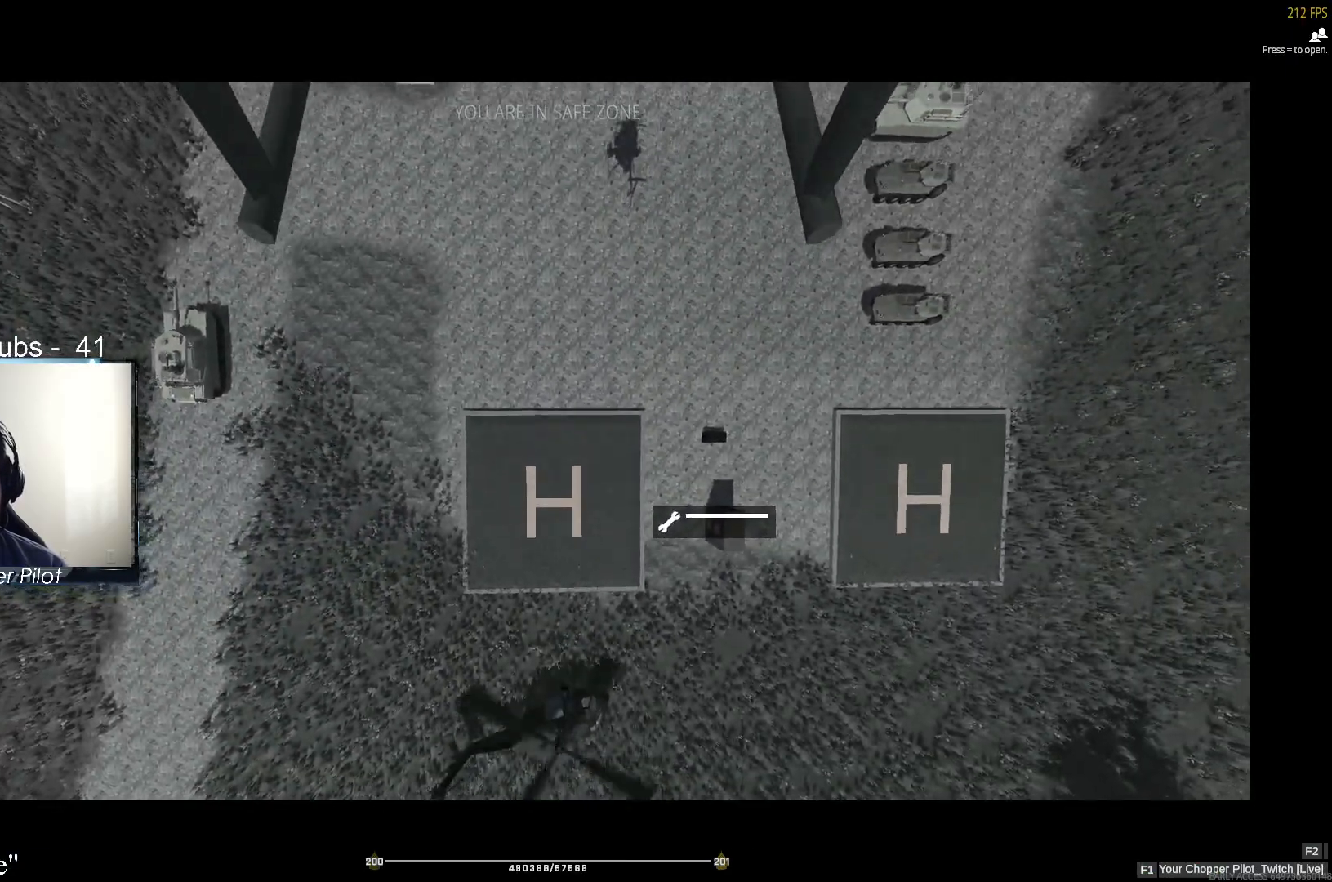
{"keys": [], "mouse": [], "events": []}
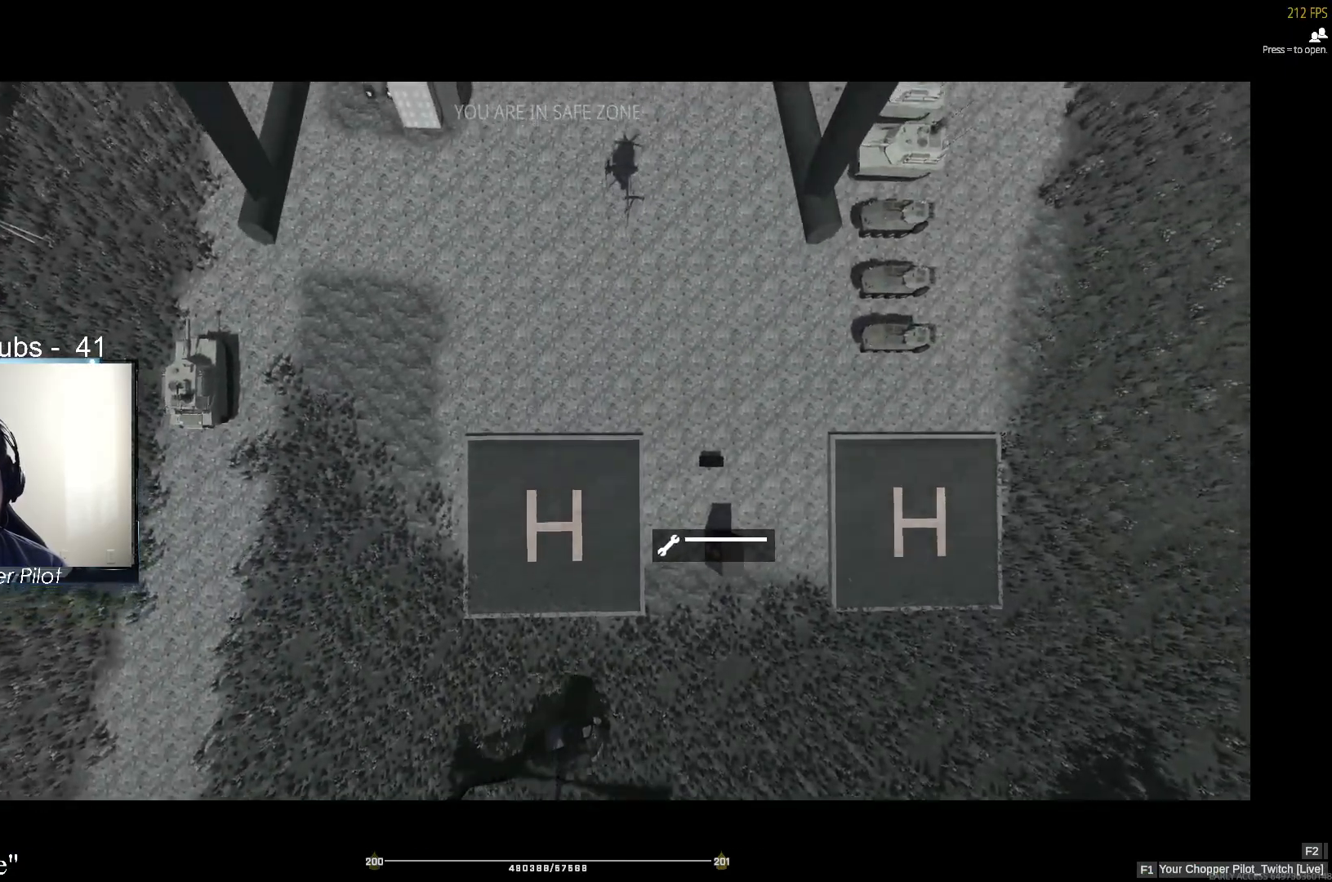
{"keys": ["a", "ctrl"], "mouse": [], "events": [[333, "ctrl", "down"], [483, "a", "down"]]}
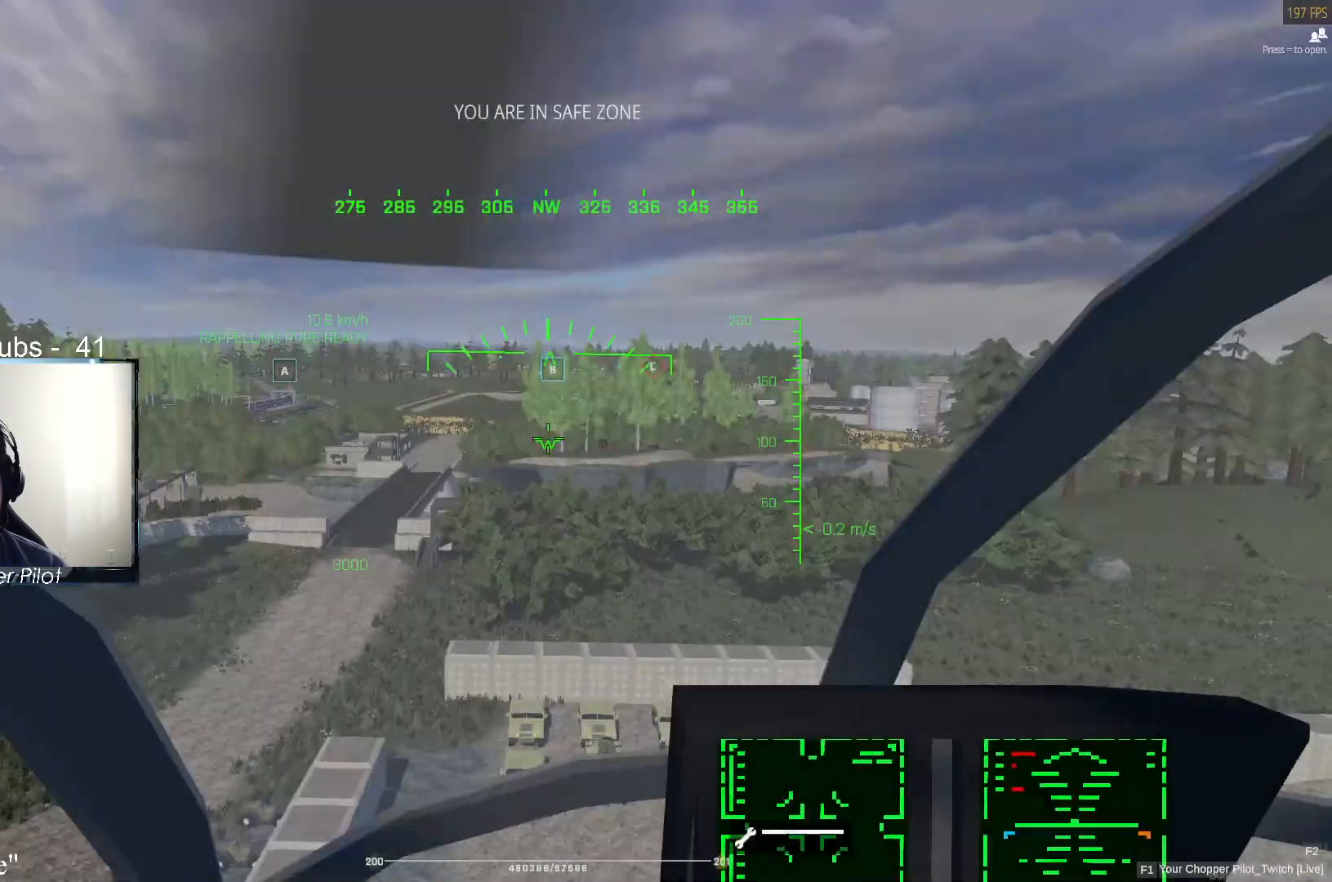
{"keys": ["a"], "mouse": [], "events": [[33, "ctrl", "up"]]}
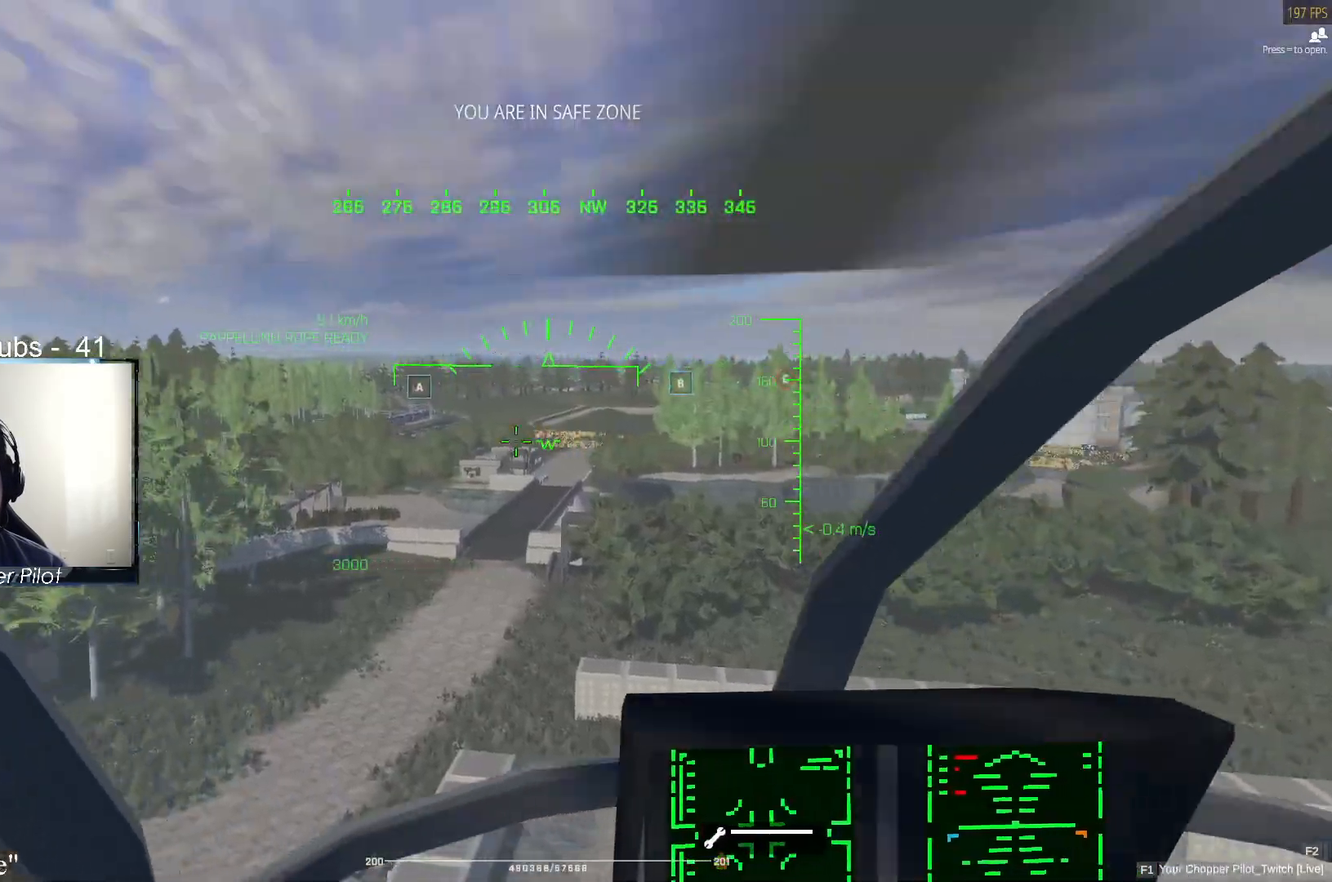
{"keys": ["a", "ctrl"], "mouse": [], "events": [[367, "ctrl", "down"]]}
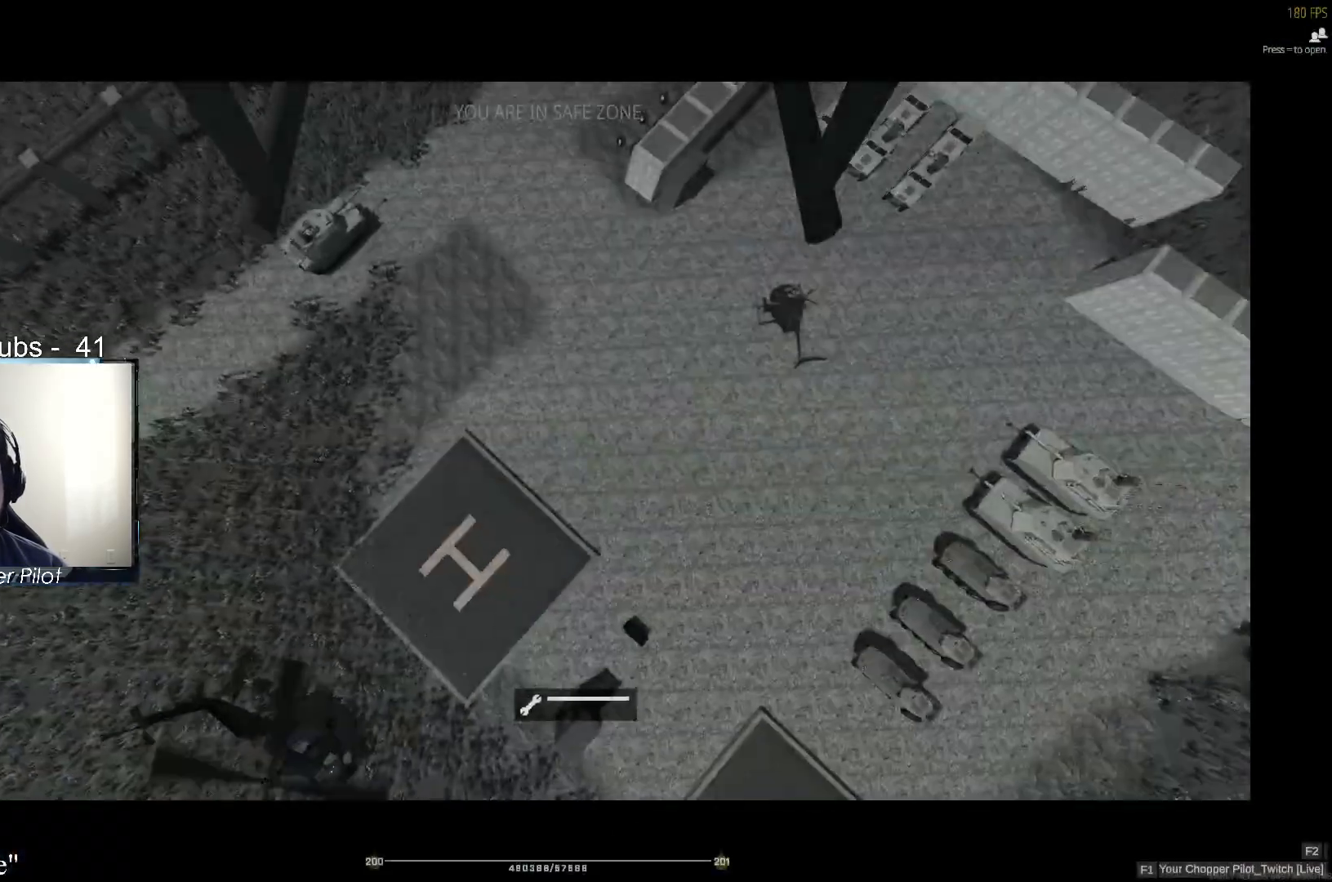
{"keys": ["a"], "mouse": [], "events": [[100, "ctrl", "up"]]}
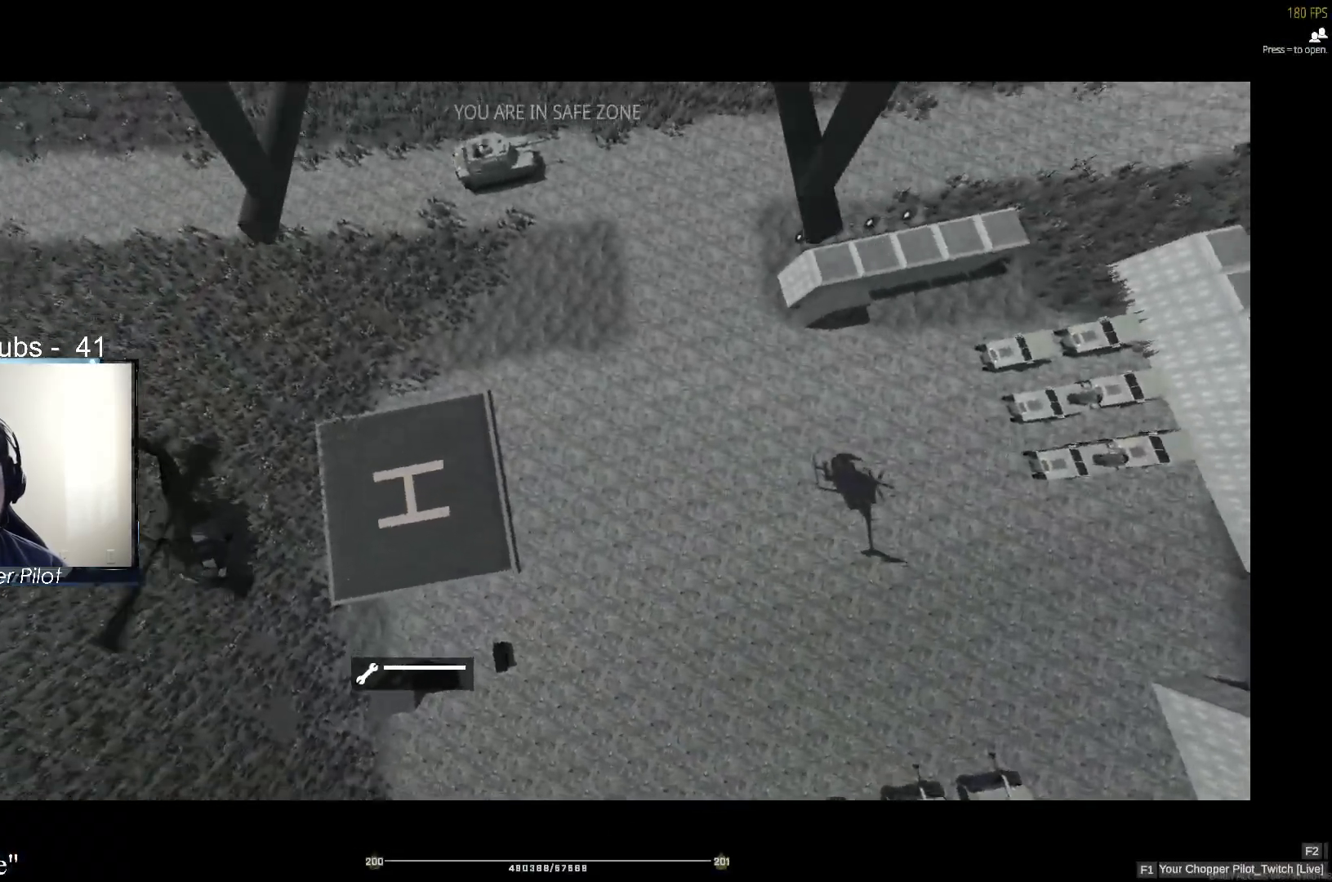
{"keys": ["a"], "mouse": [], "events": []}
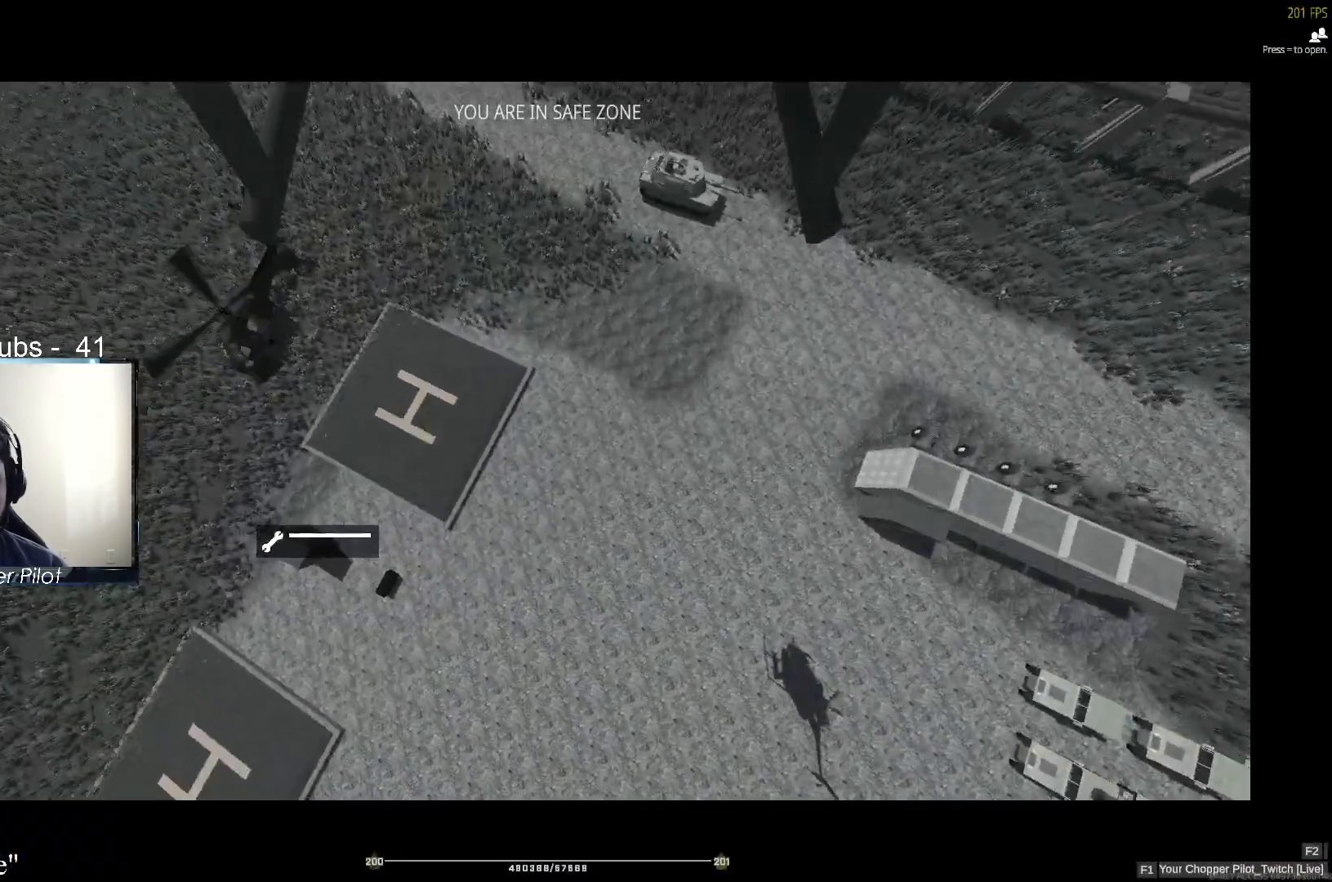
{"keys": ["a"], "mouse": [], "events": []}
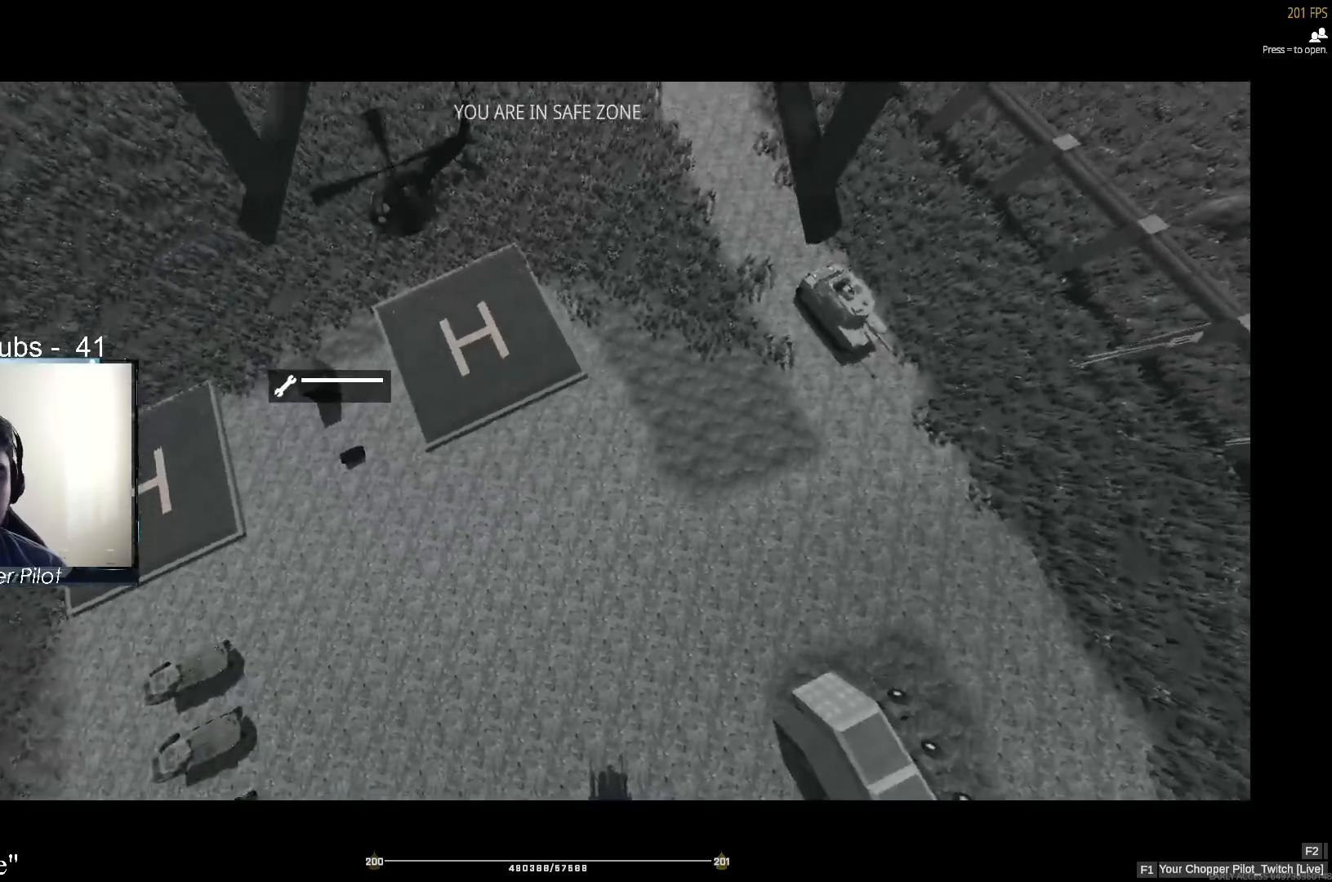
{"keys": ["ctrl", "d"], "mouse": [], "events": [[100, "a", "up"], [383, "d", "down"], [433, "ctrl", "down"]]}
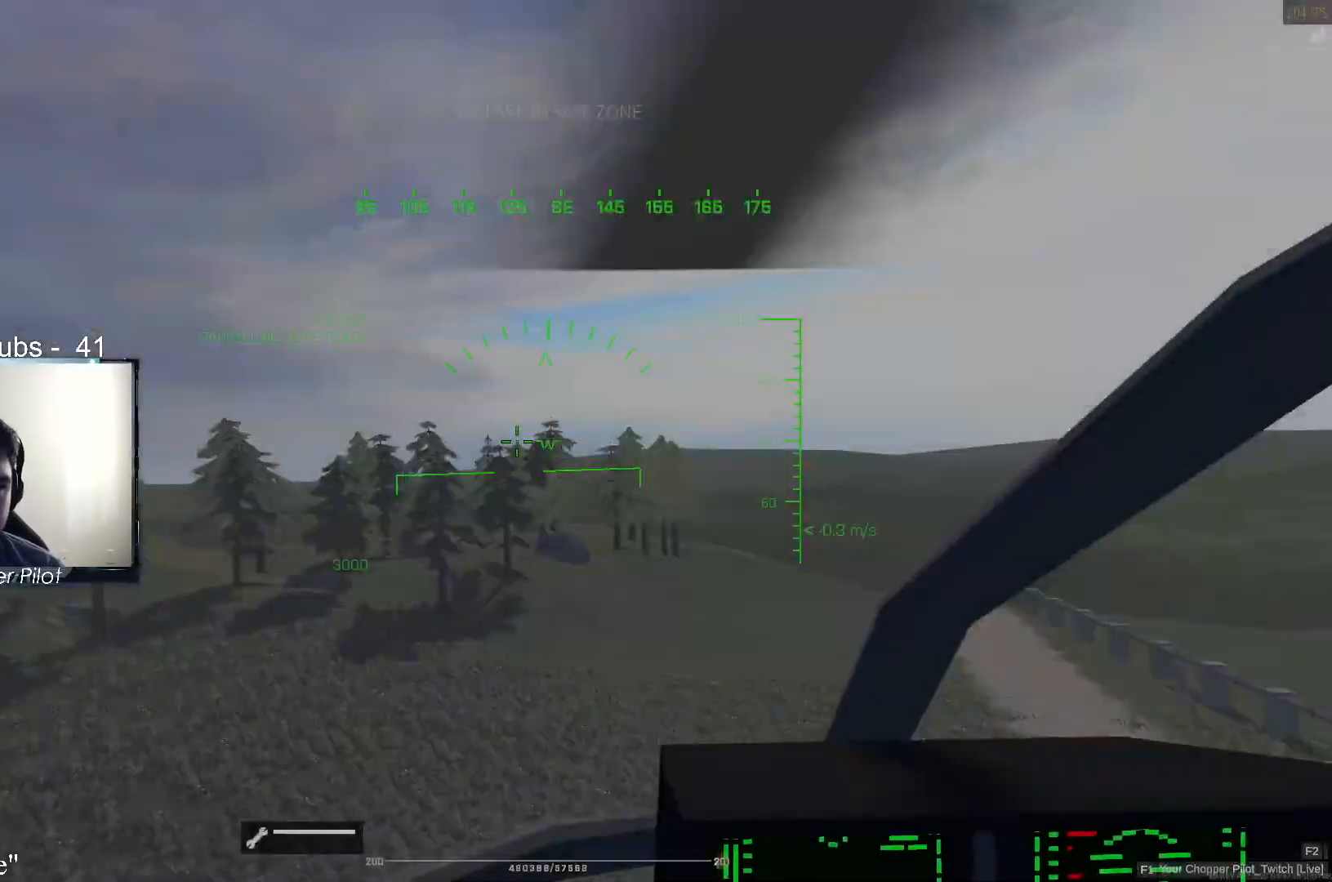
{"keys": [], "mouse": [], "events": [[17, "w", "down"], [67, "ctrl", "up"], [67, "d", "up"], [217, "w", "up"]]}
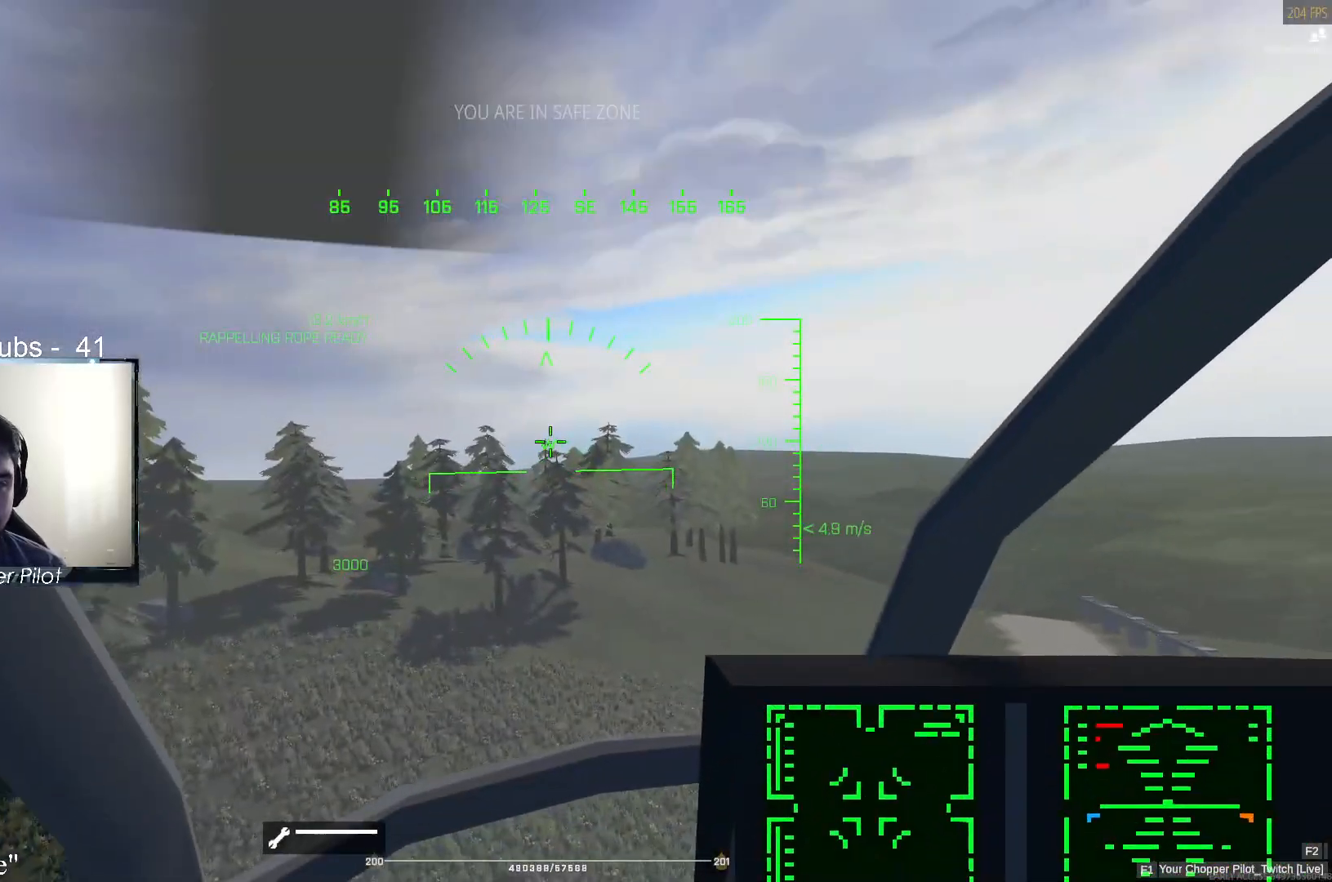
{"keys": [], "mouse": [], "events": []}
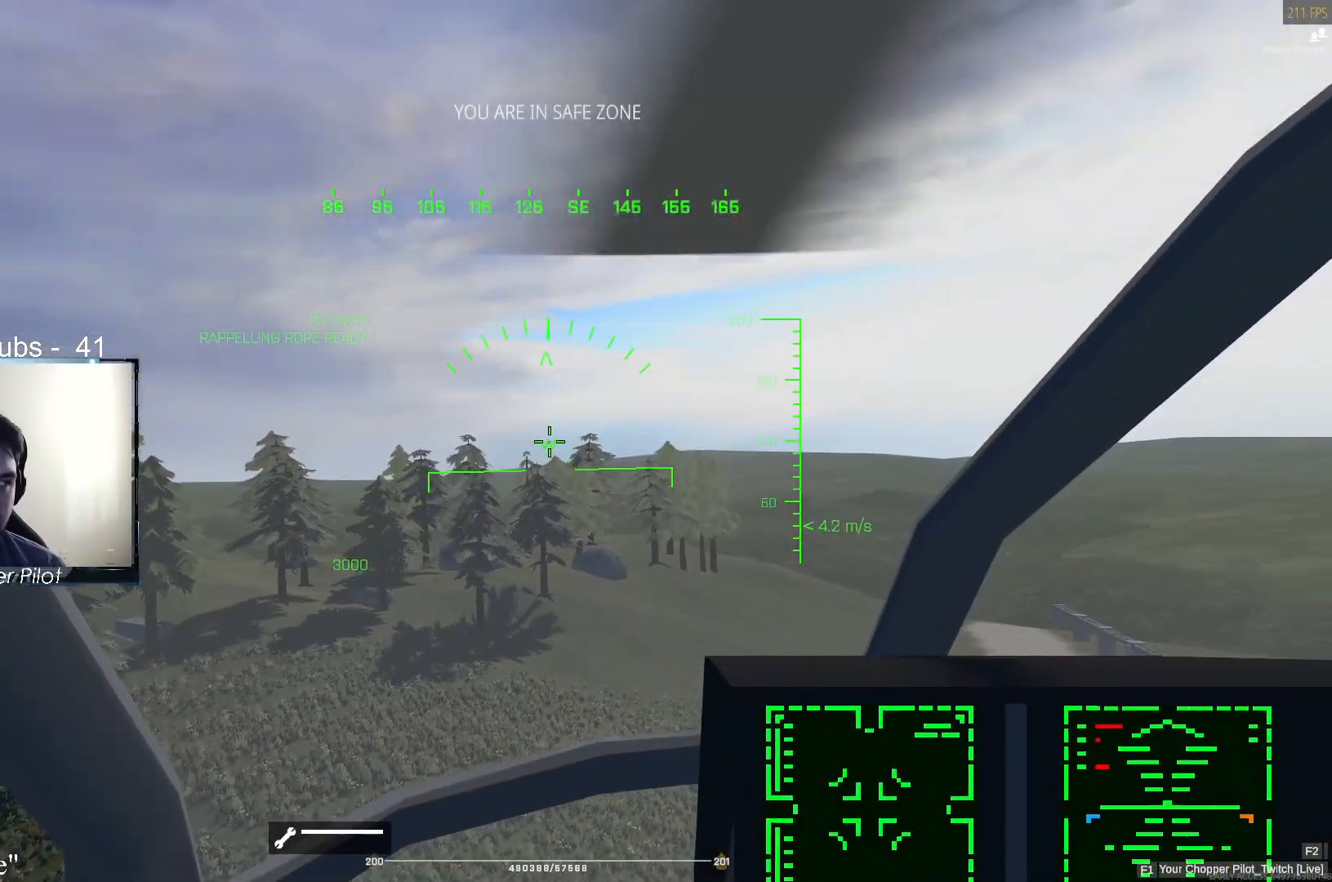
{"keys": [], "mouse": [], "events": []}
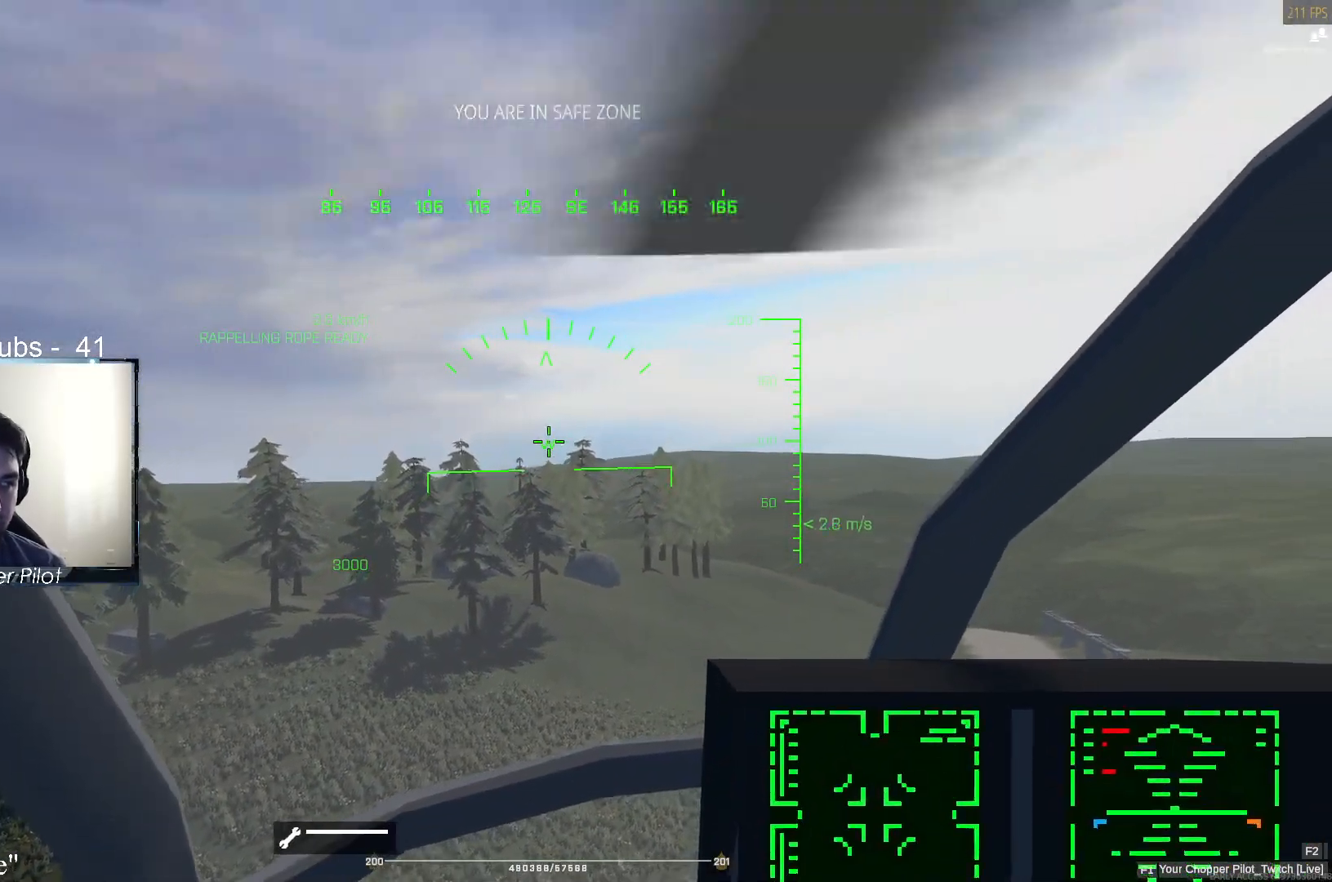
{"keys": [], "mouse": [], "events": [[300, "ctrl", "down"], [450, "ctrl", "up"]]}
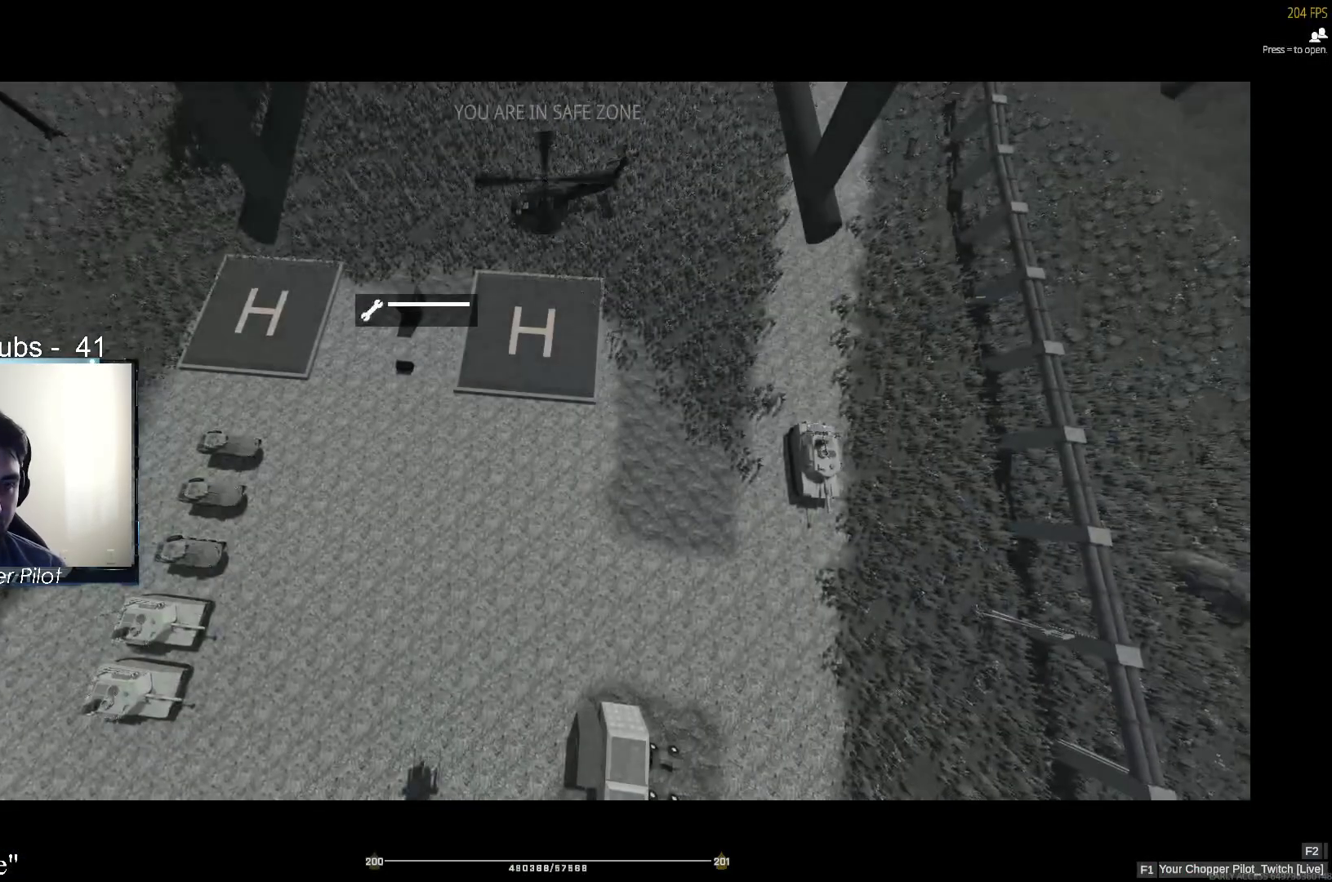
{"keys": [], "mouse": [], "events": []}
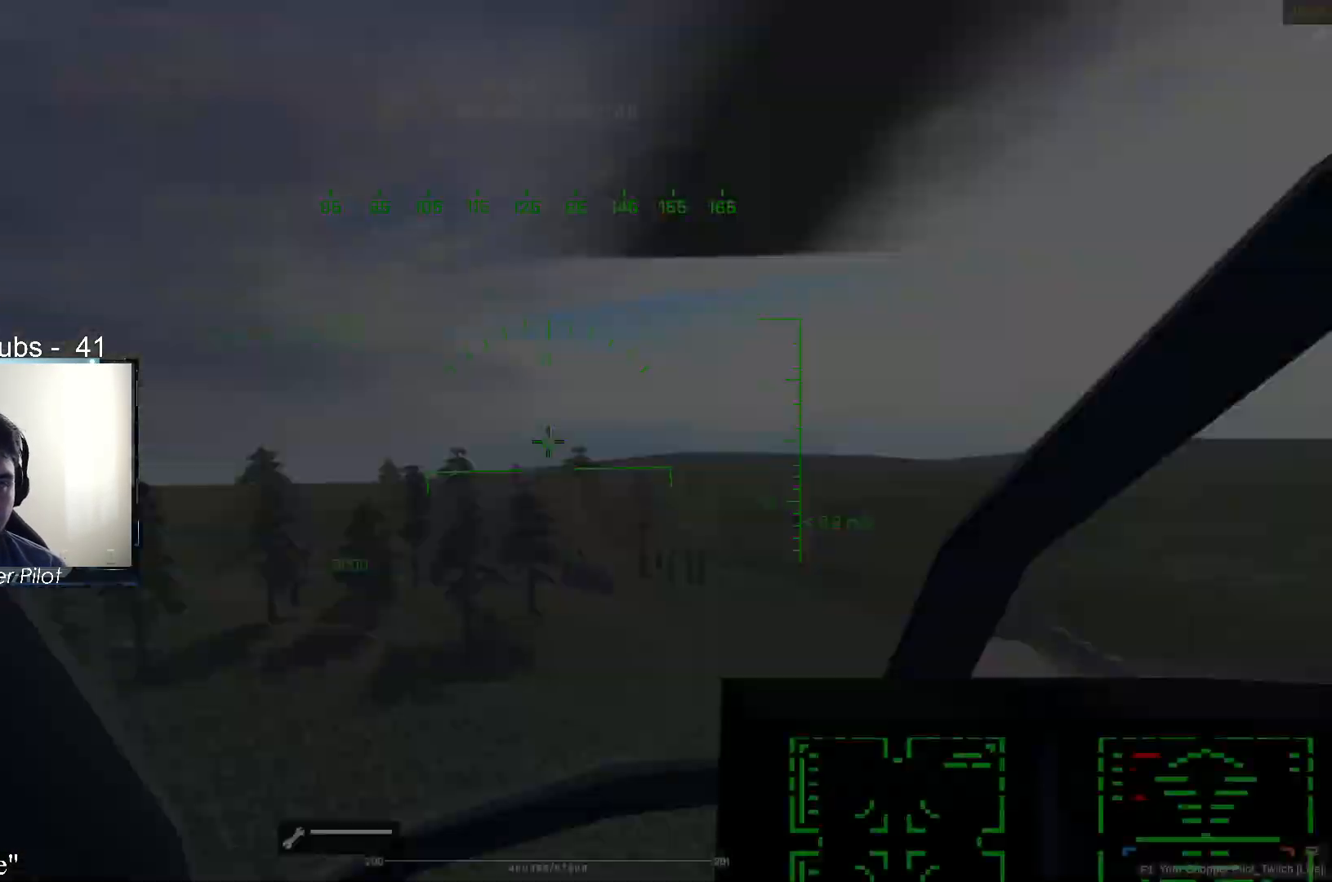
{"keys": ["d", "w"], "mouse": [], "events": [[17, "ctrl", "down"], [150, "ctrl", "up"], [150, "d", "down"], [250, "w", "down"], [433, "ctrl", "down"], [483, "ctrl", "up"]]}
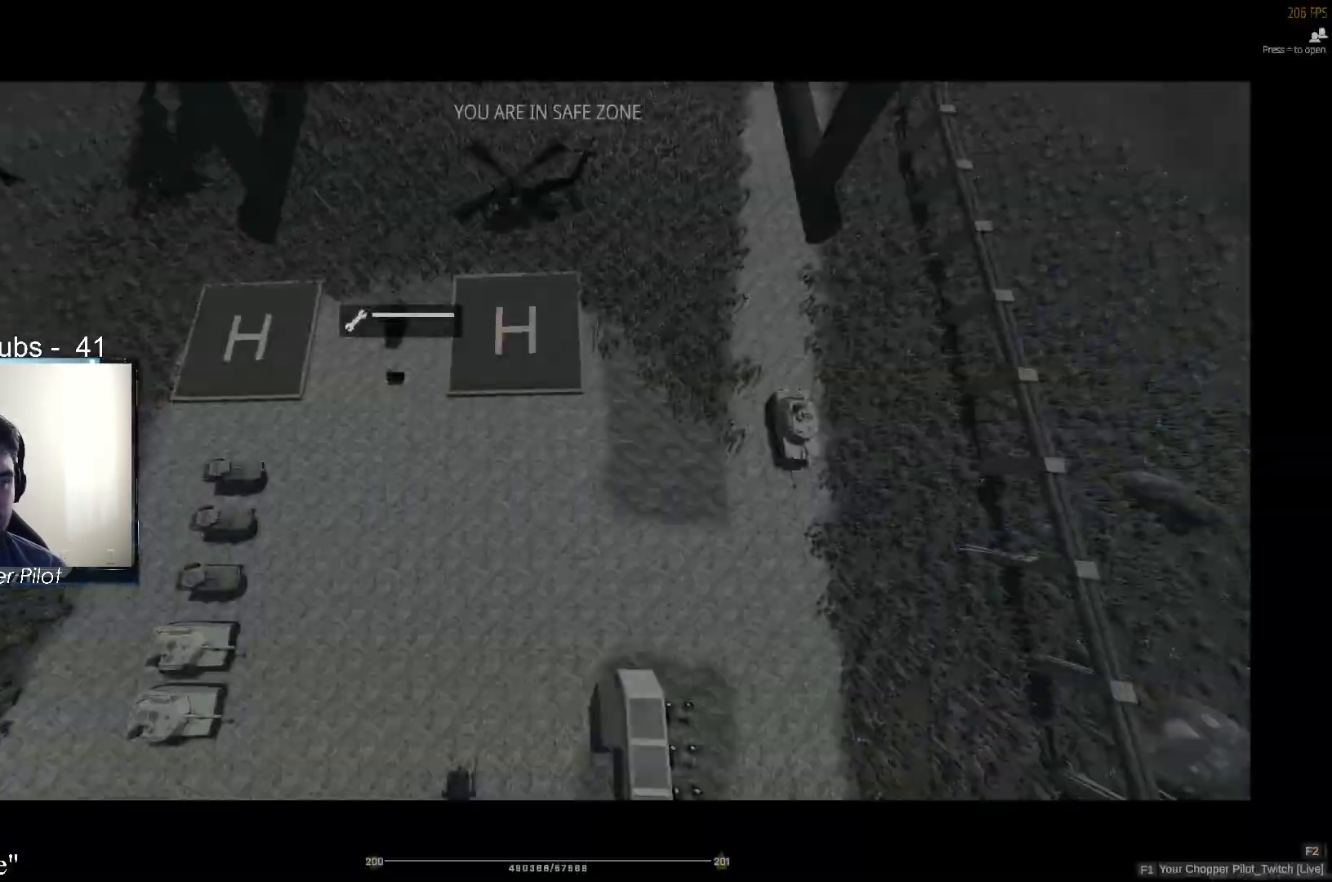
{"keys": [], "mouse": [], "events": [[17, "d", "up"], [67, "w", "up"]]}
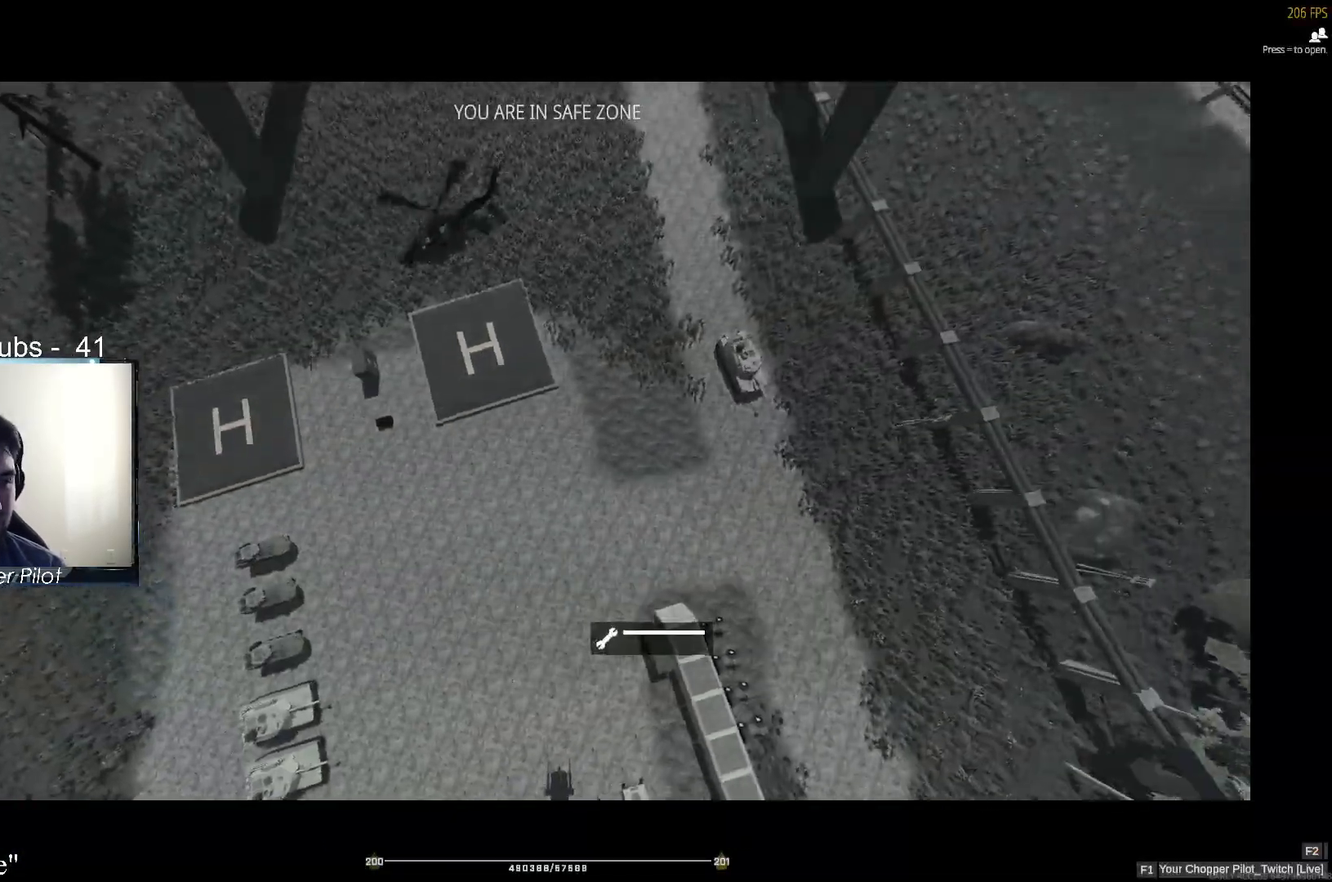
{"keys": [], "mouse": [], "events": []}
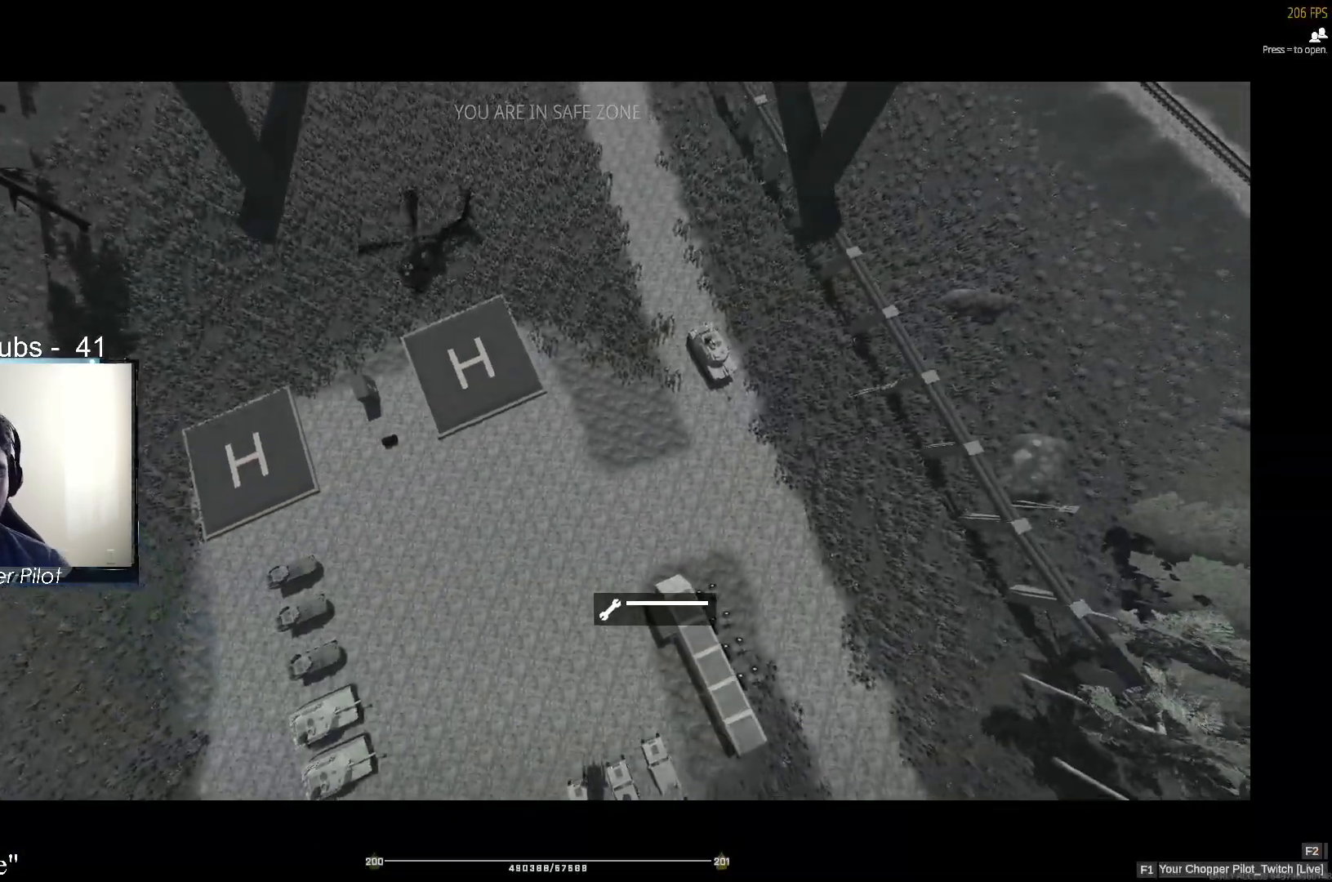
{"keys": [], "mouse": [], "events": []}
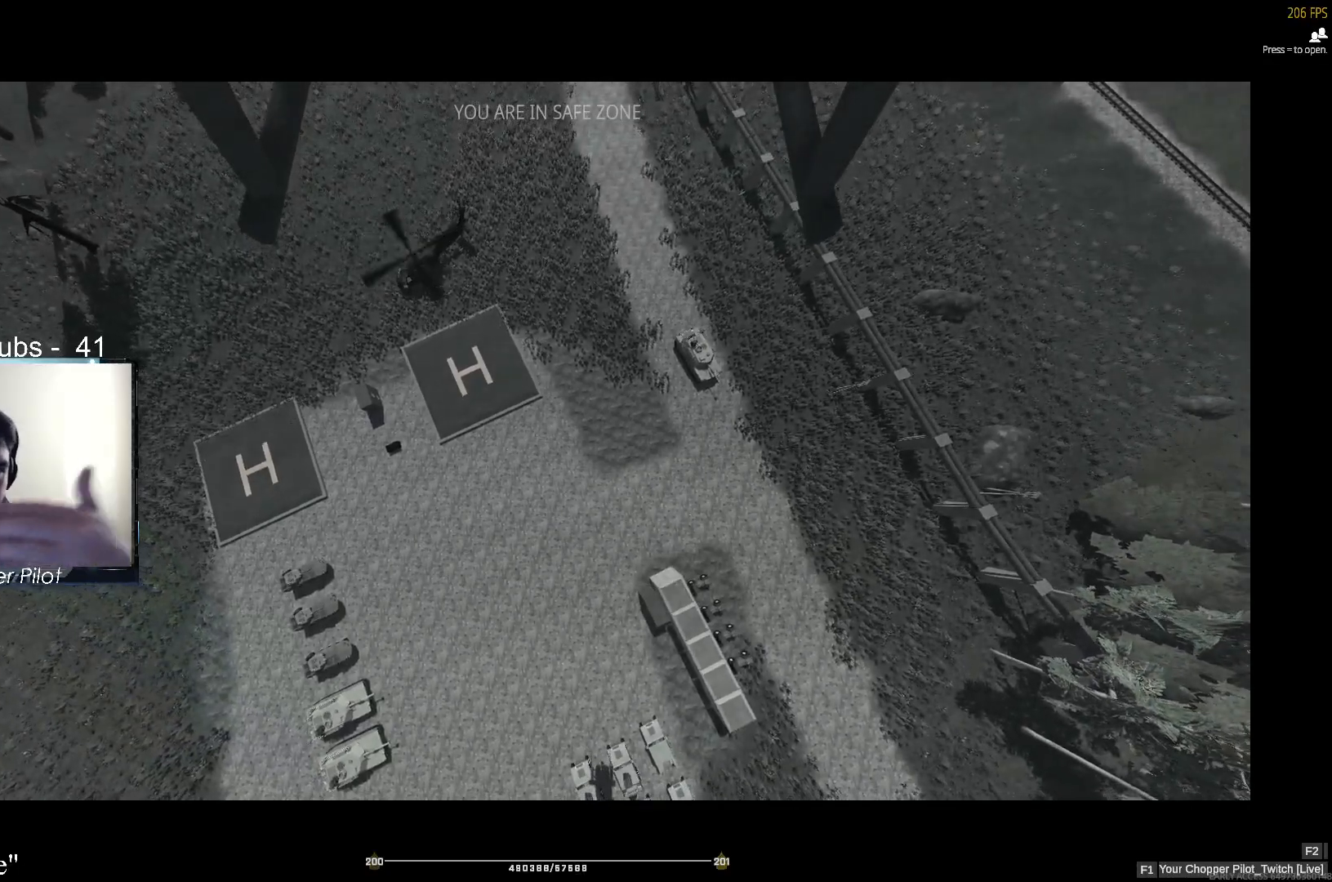
{"keys": [], "mouse": [], "events": []}
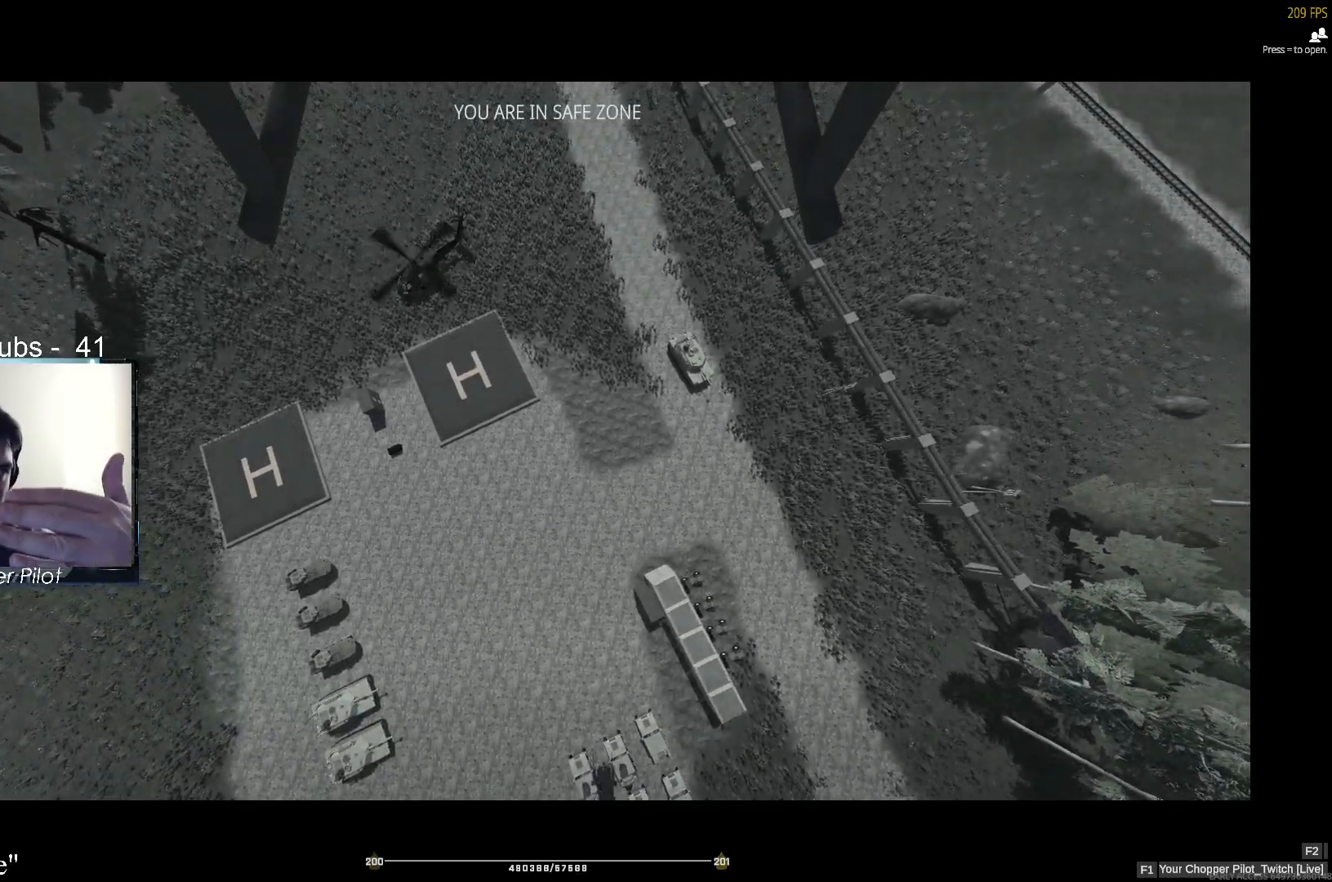
{"keys": [], "mouse": [], "events": []}
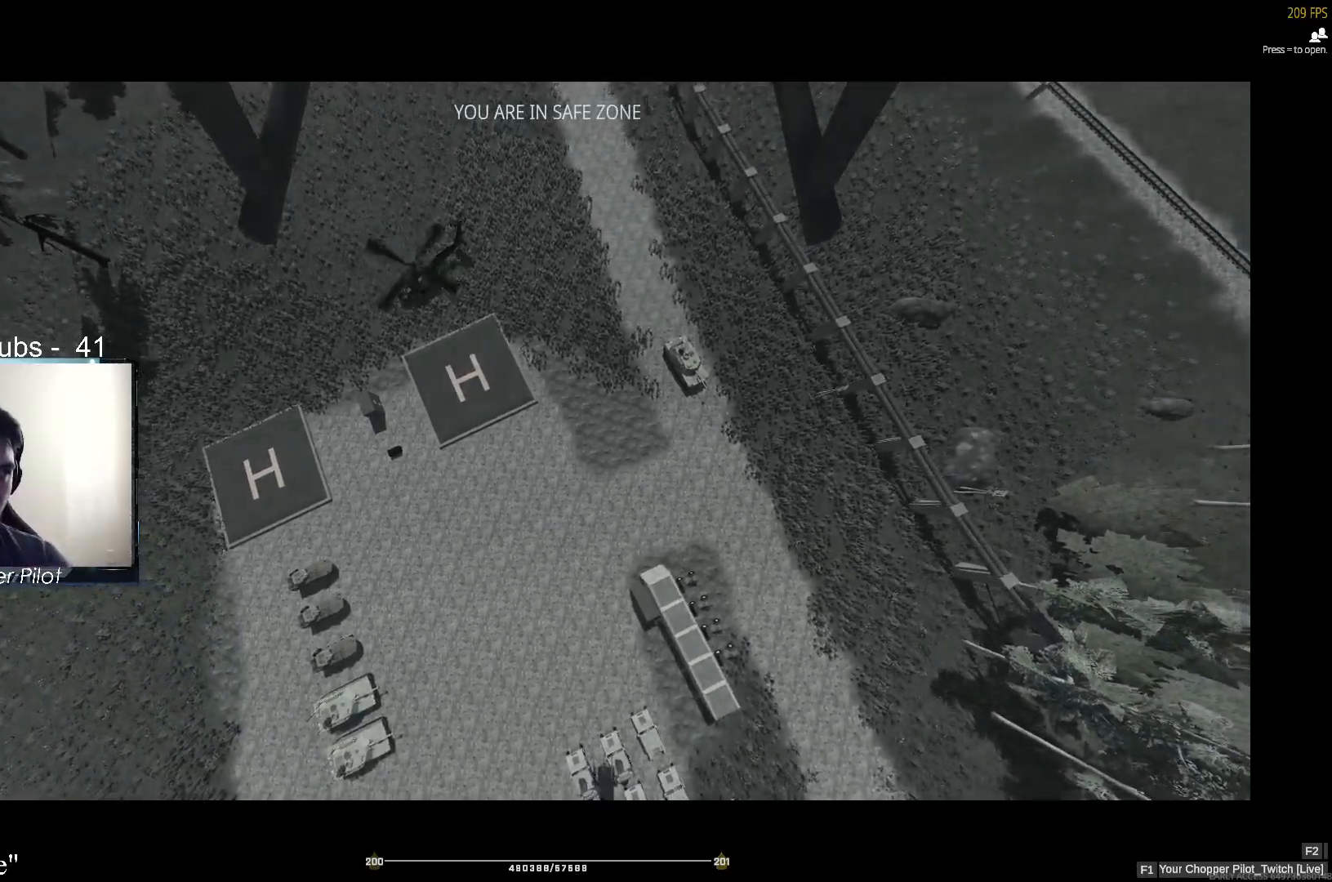
{"keys": [], "mouse": [], "events": []}
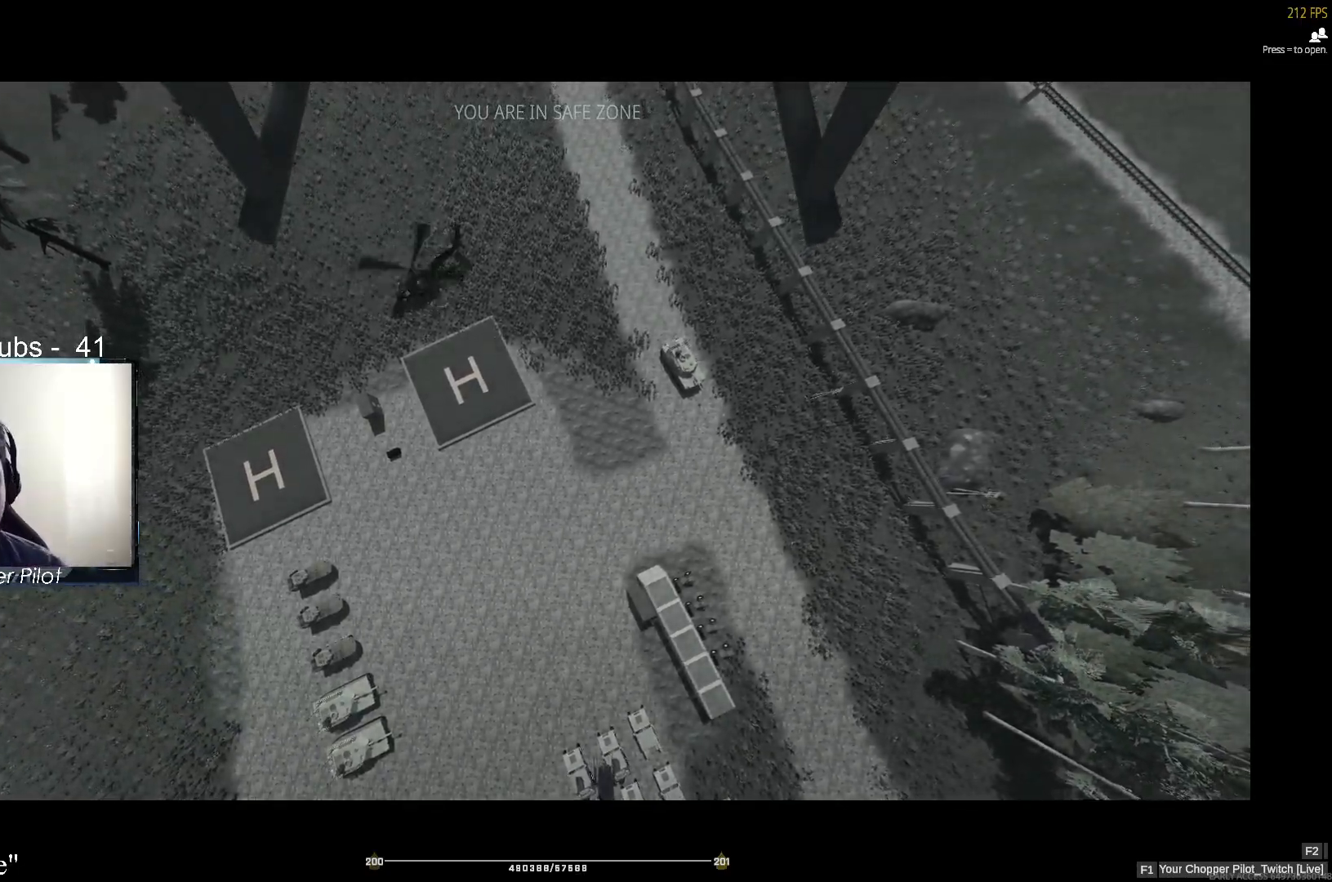
{"keys": [], "mouse": [], "events": []}
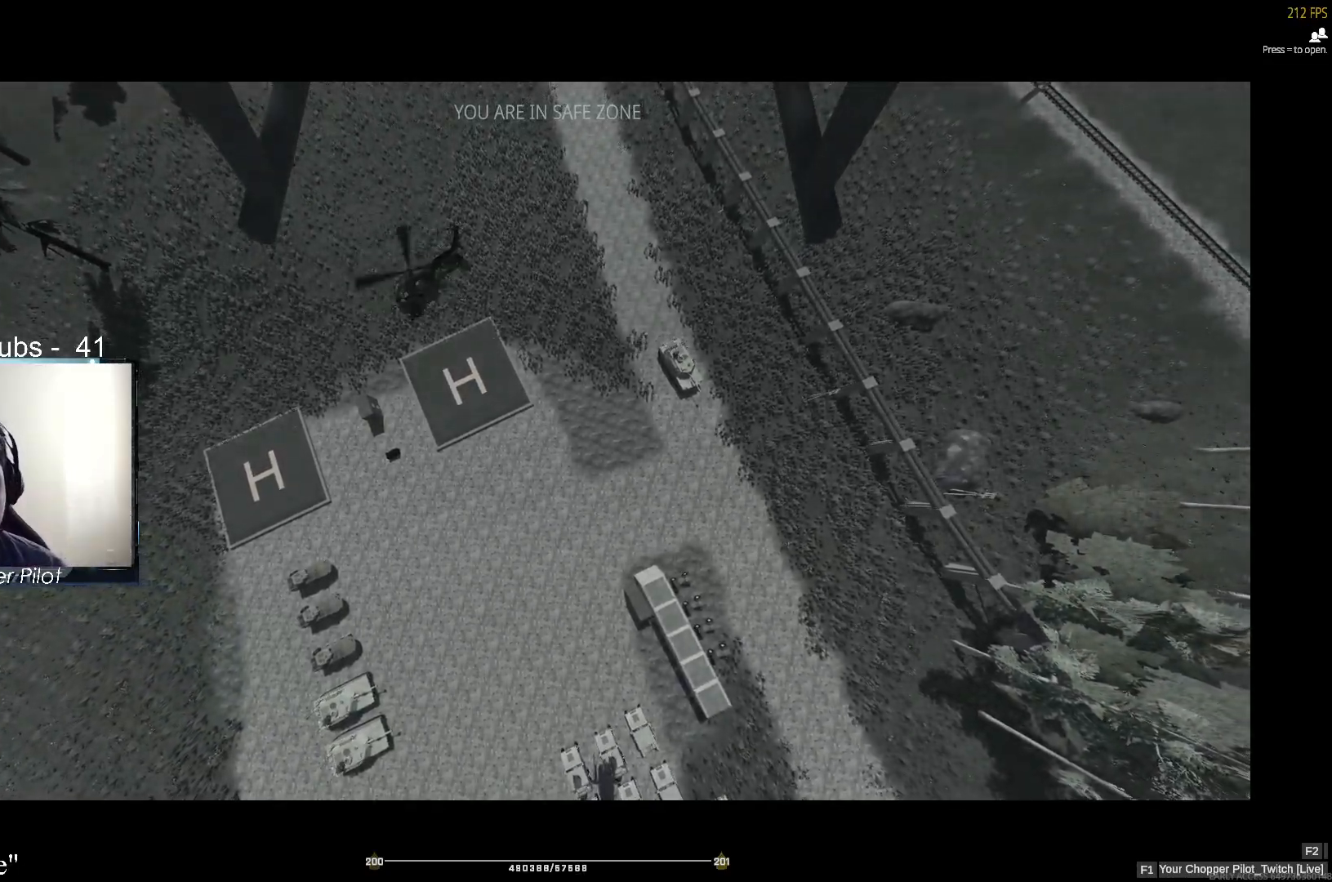
{"keys": ["d", "w"], "mouse": [], "events": [[283, "d", "down"], [317, "w", "down"]]}
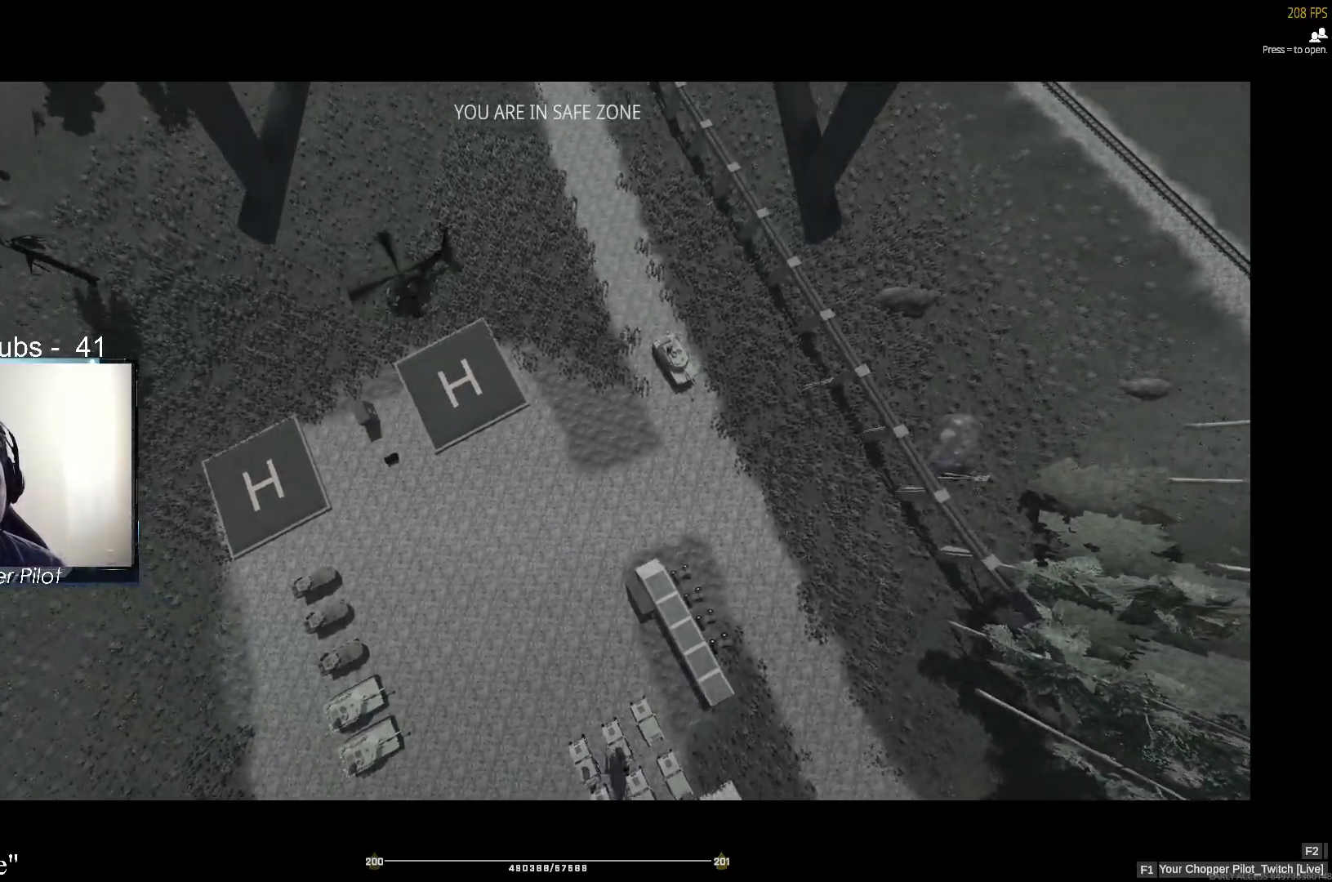
{"keys": ["d", "w"], "mouse": [], "events": []}
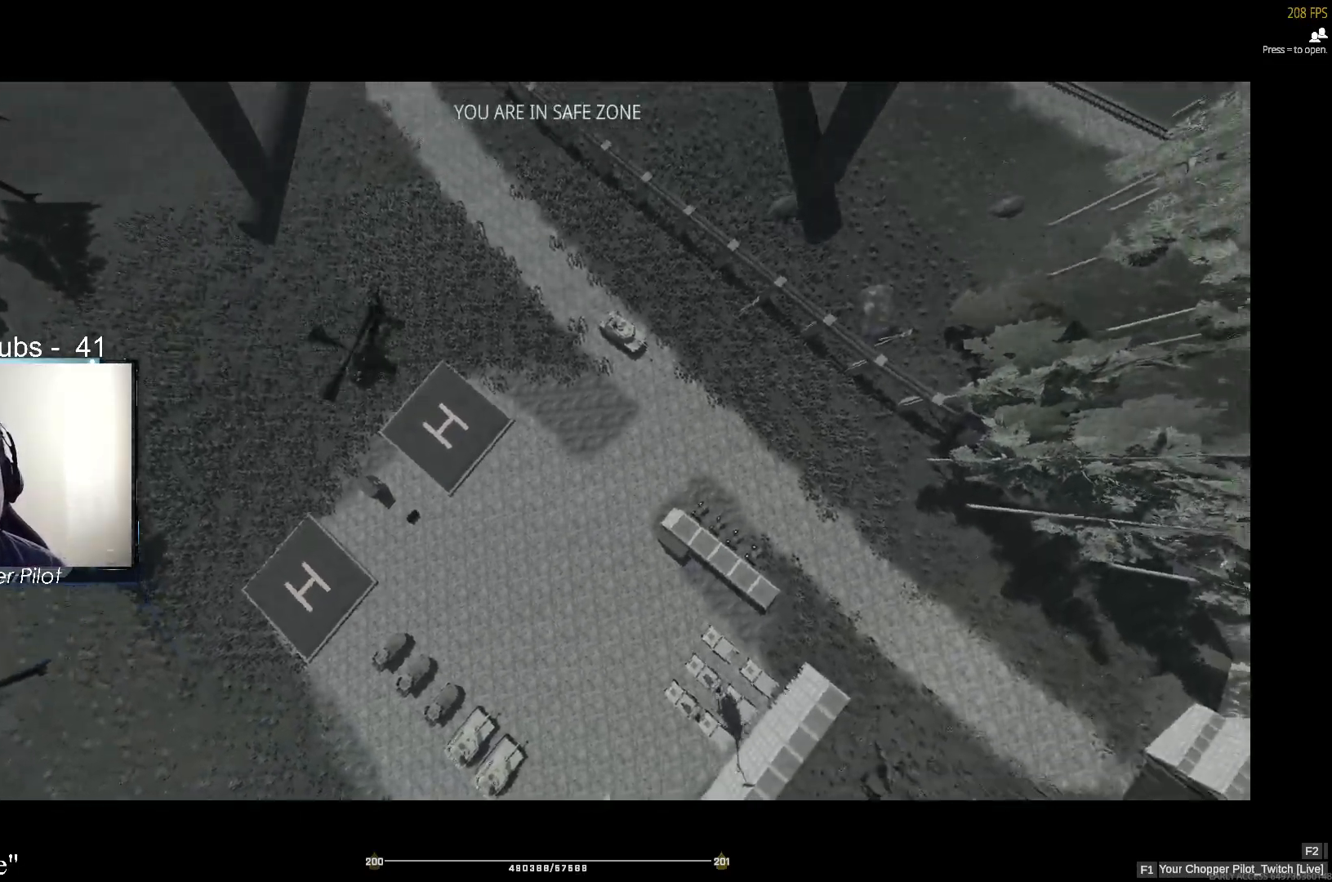
{"keys": ["d", "w"], "mouse": [], "events": [[217, "ctrl", "down"], [350, "ctrl", "up"]]}
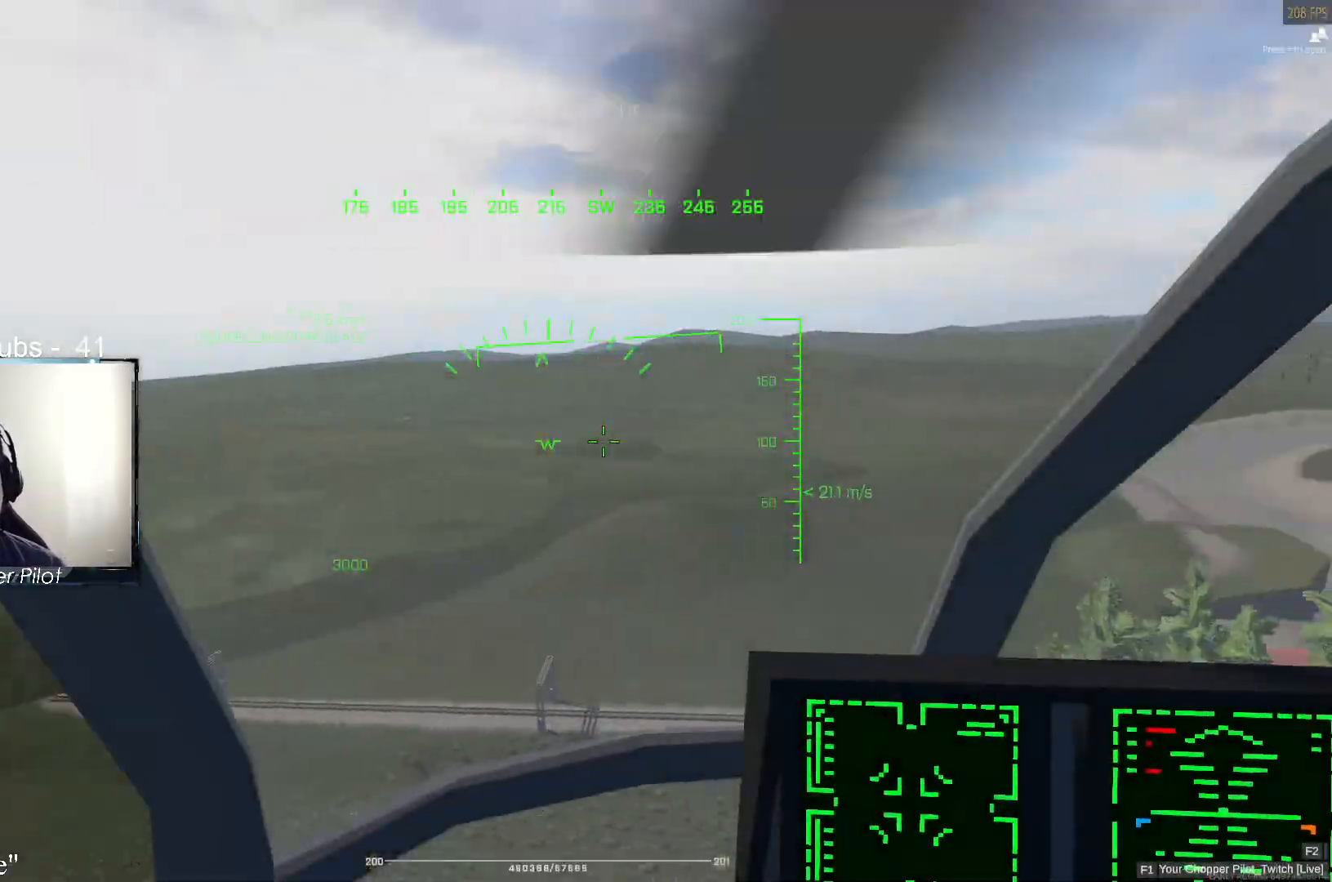
{"keys": ["ctrl", "w"], "mouse": [], "events": [[367, "ctrl", "down"], [367, "d", "up"]]}
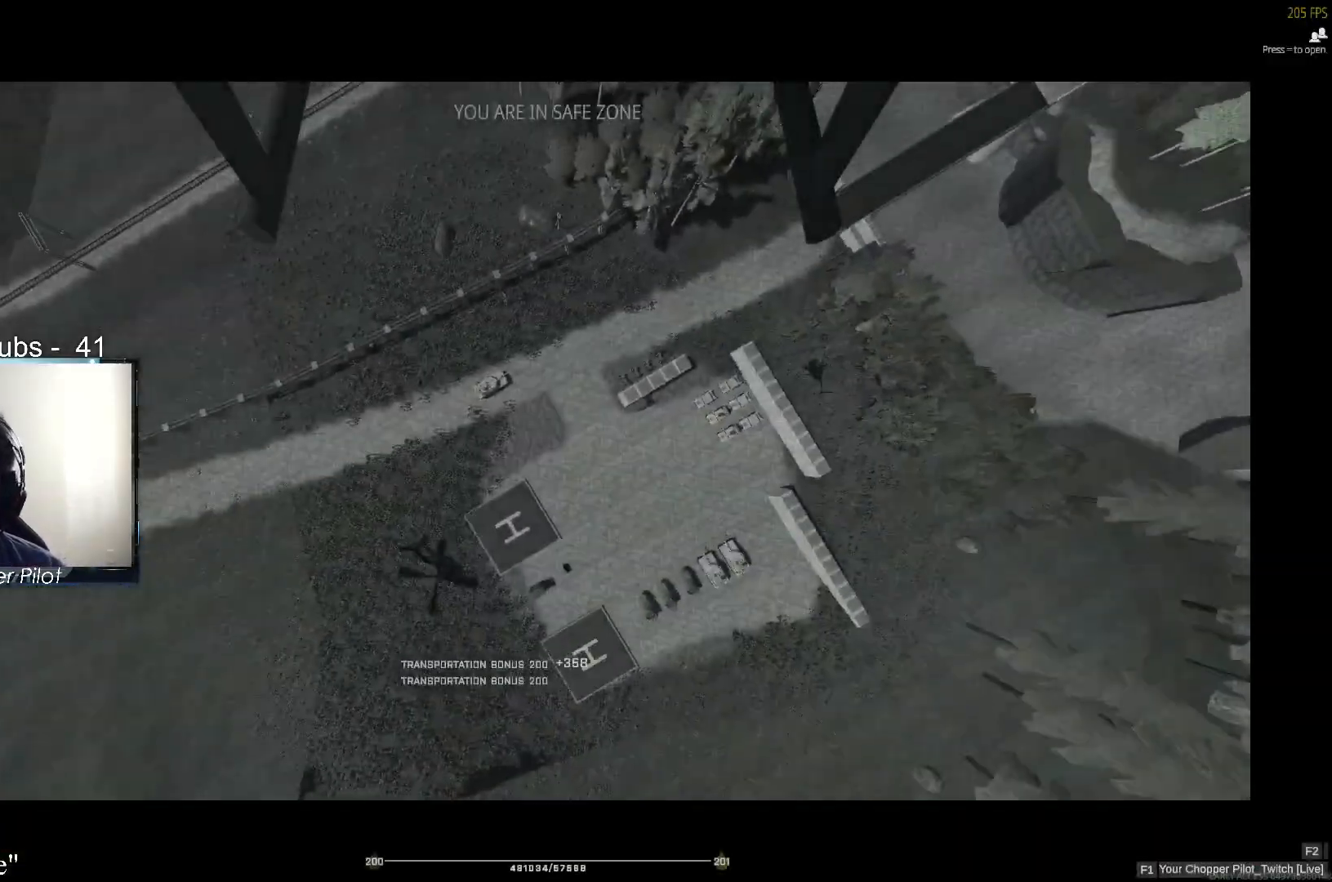
{"keys": ["d", "w"], "mouse": [], "events": [[17, "ctrl", "up"], [100, "d", "down"], [300, "d", "up"], [433, "d", "down"]]}
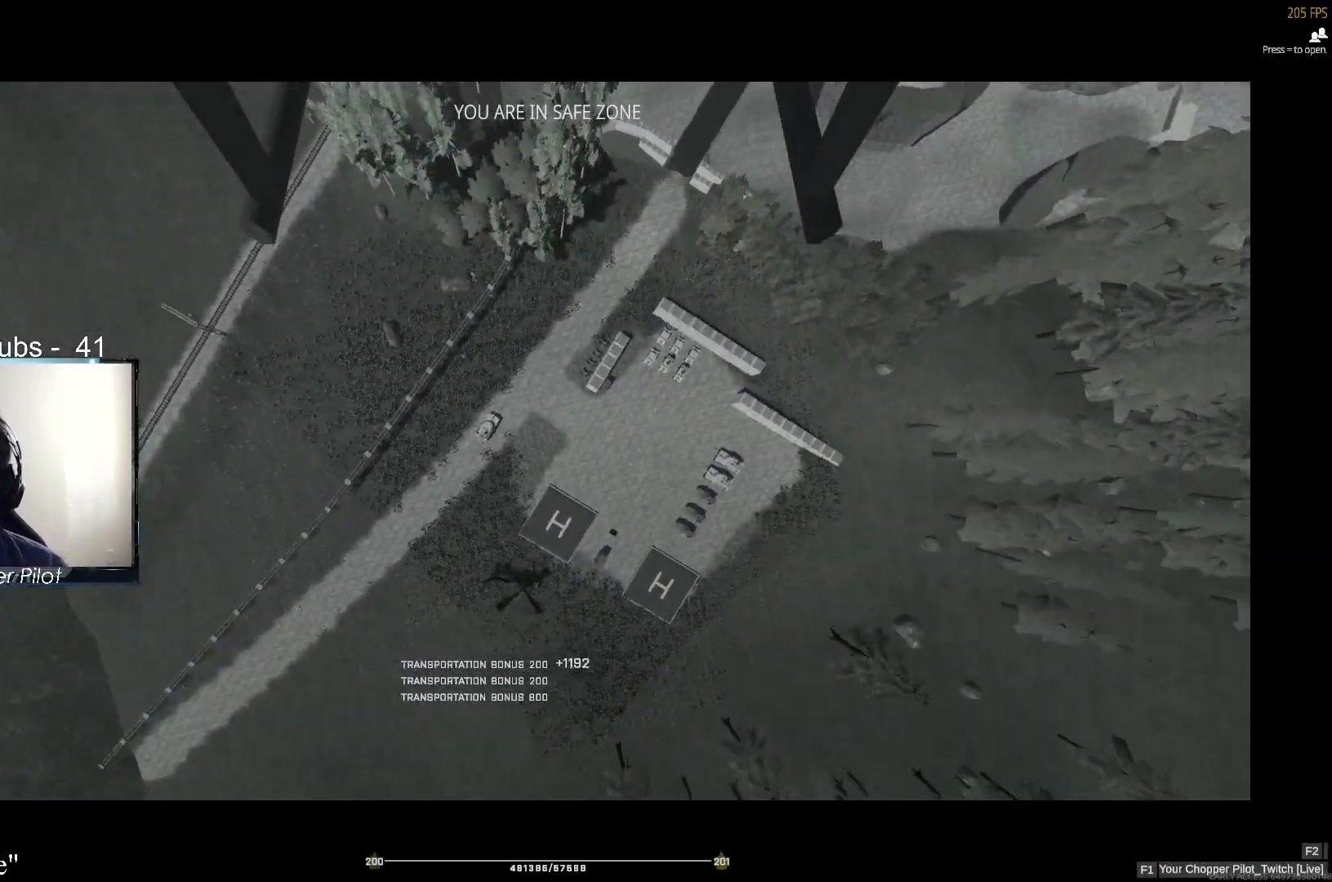
{"keys": ["w"], "mouse": [], "events": [[67, "ctrl", "down"], [167, "d", "up"], [217, "ctrl", "up"], [317, "d", "down"], [450, "d", "up"]]}